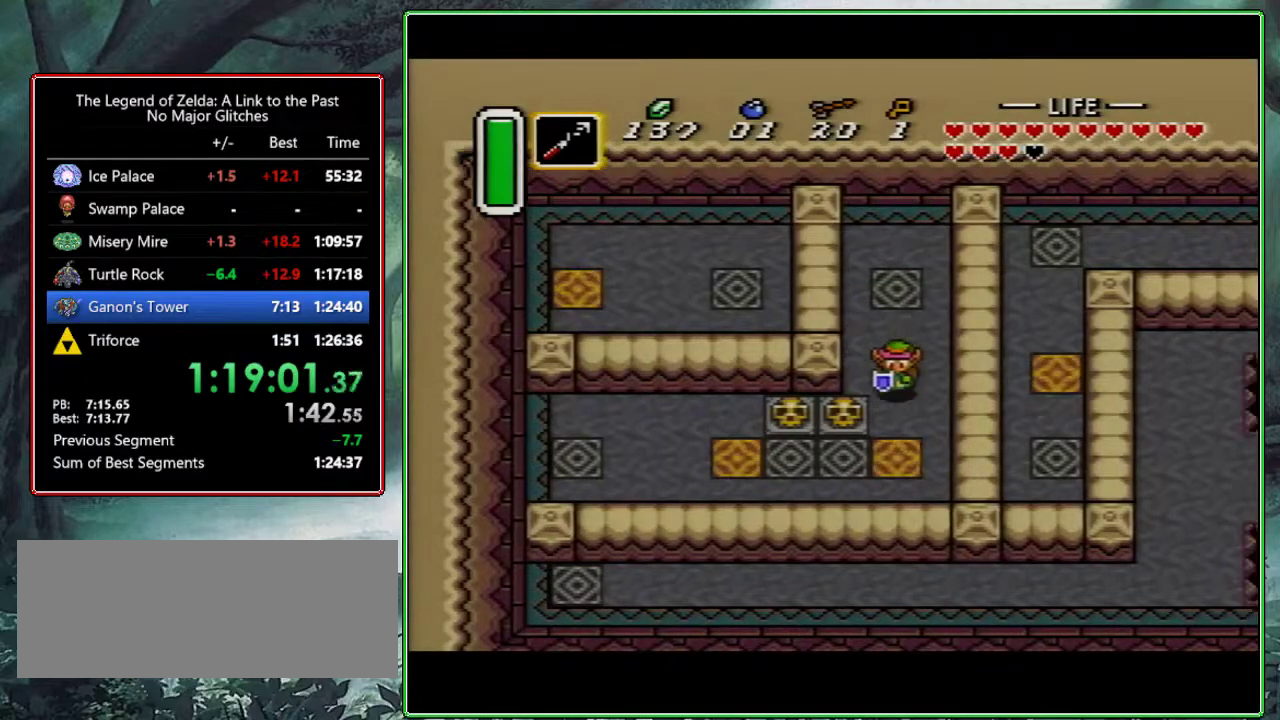
Gameplay with a controller (Nintendo layout); each line is a JSON object with the inputs held at the frame after it. "events" lists button and stick changes between this image and that frame as [ms after this image, input, new state], when the widget could be followed in between. Not read: L3 R3.
{"buttons": ["DPAD_DOWN"], "events": []}
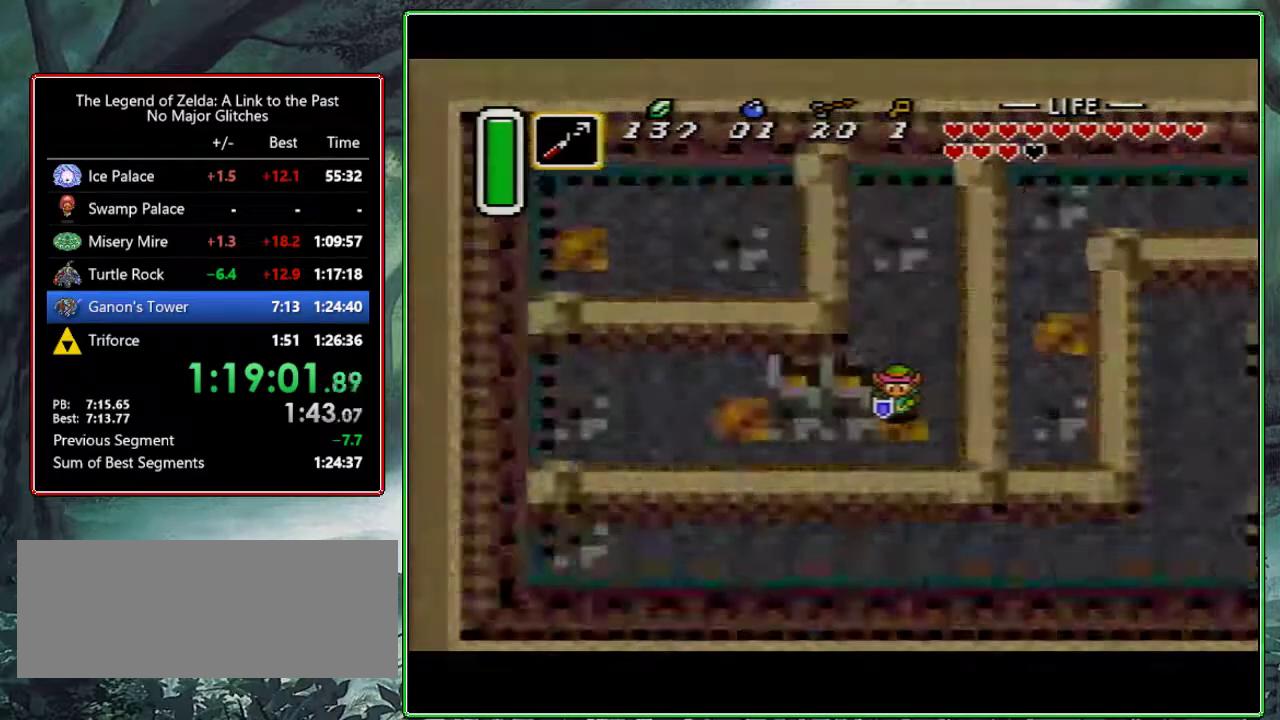
{"buttons": ["DPAD_DOWN", "DPAD_LEFT"], "events": [[67, "DPAD_DOWN", "up"], [350, "DPAD_DOWN", "down"], [483, "DPAD_LEFT", "down"]]}
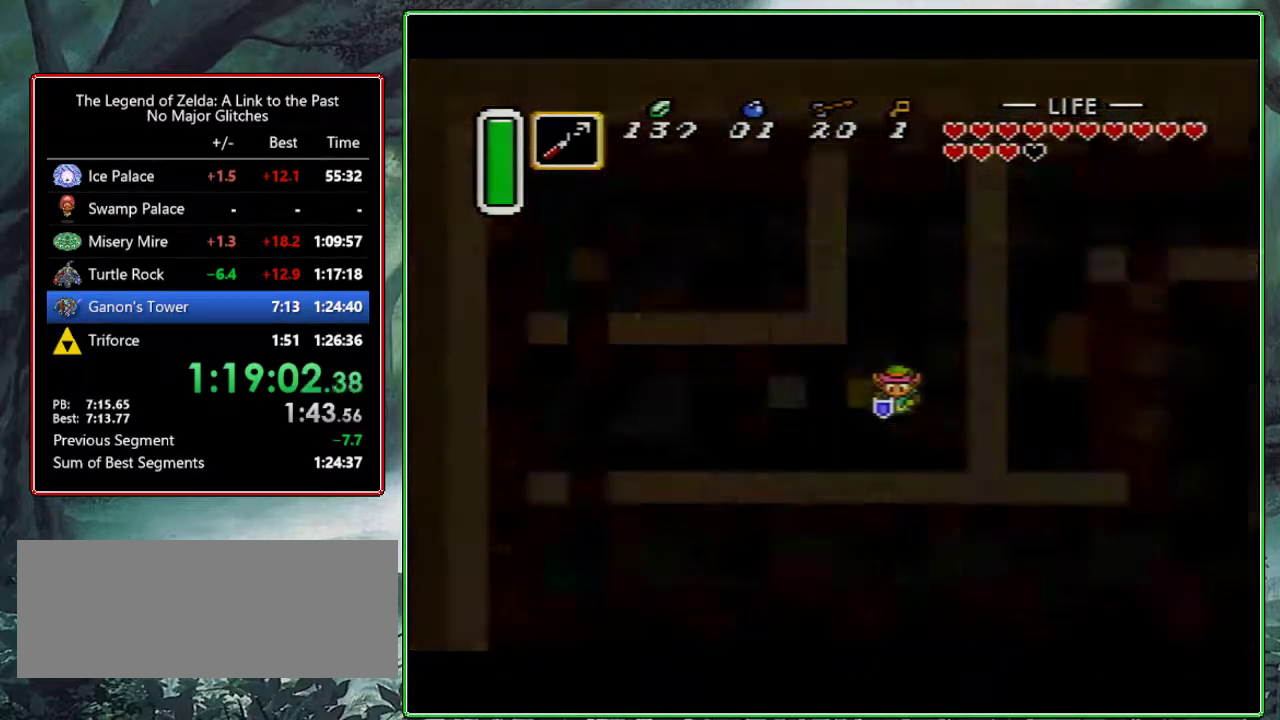
{"buttons": [], "events": [[450, "DPAD_DOWN", "up"], [450, "DPAD_LEFT", "up"]]}
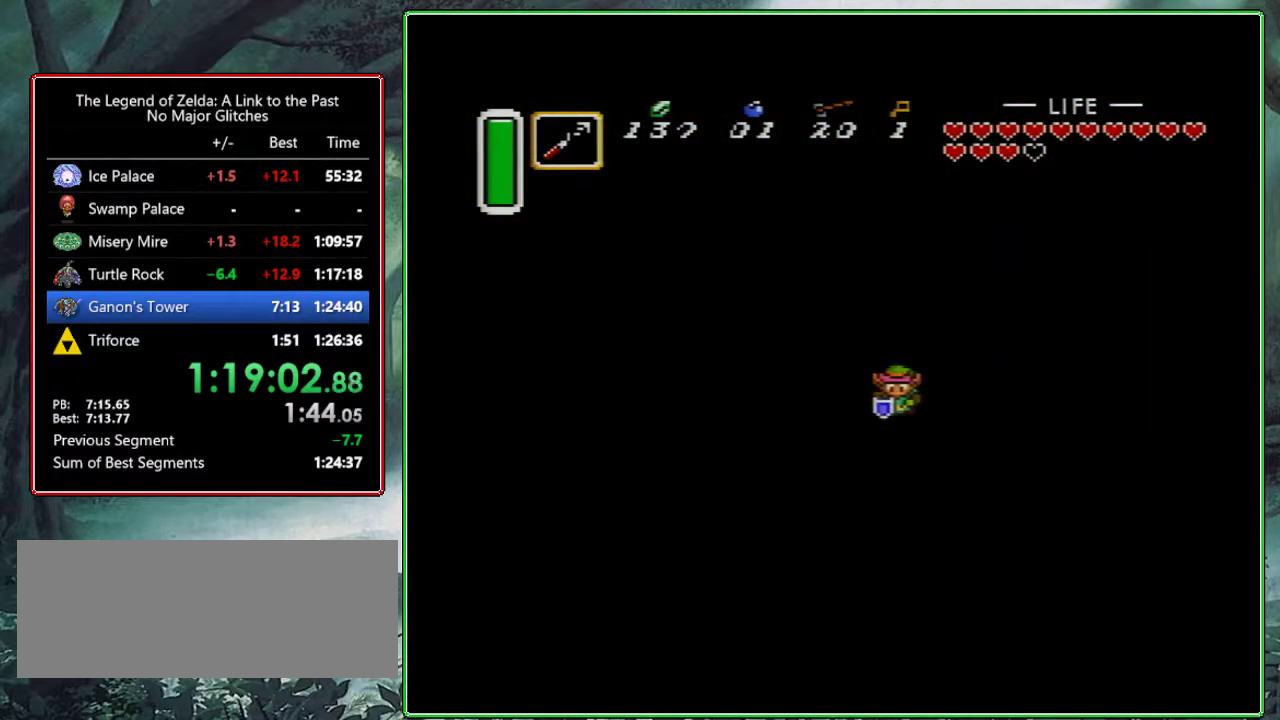
{"buttons": ["DPAD_DOWN", "DPAD_LEFT"], "events": [[117, "DPAD_DOWN", "down"], [117, "DPAD_LEFT", "down"]]}
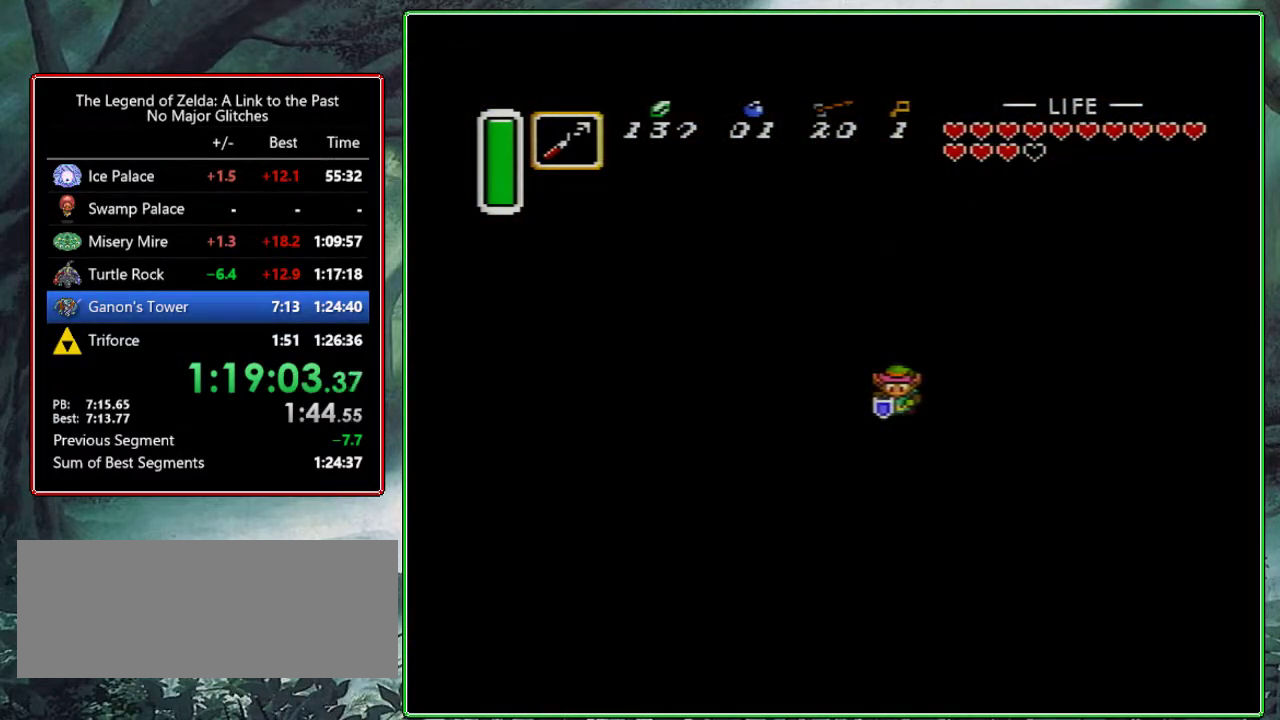
{"buttons": ["DPAD_DOWN", "DPAD_LEFT"], "events": []}
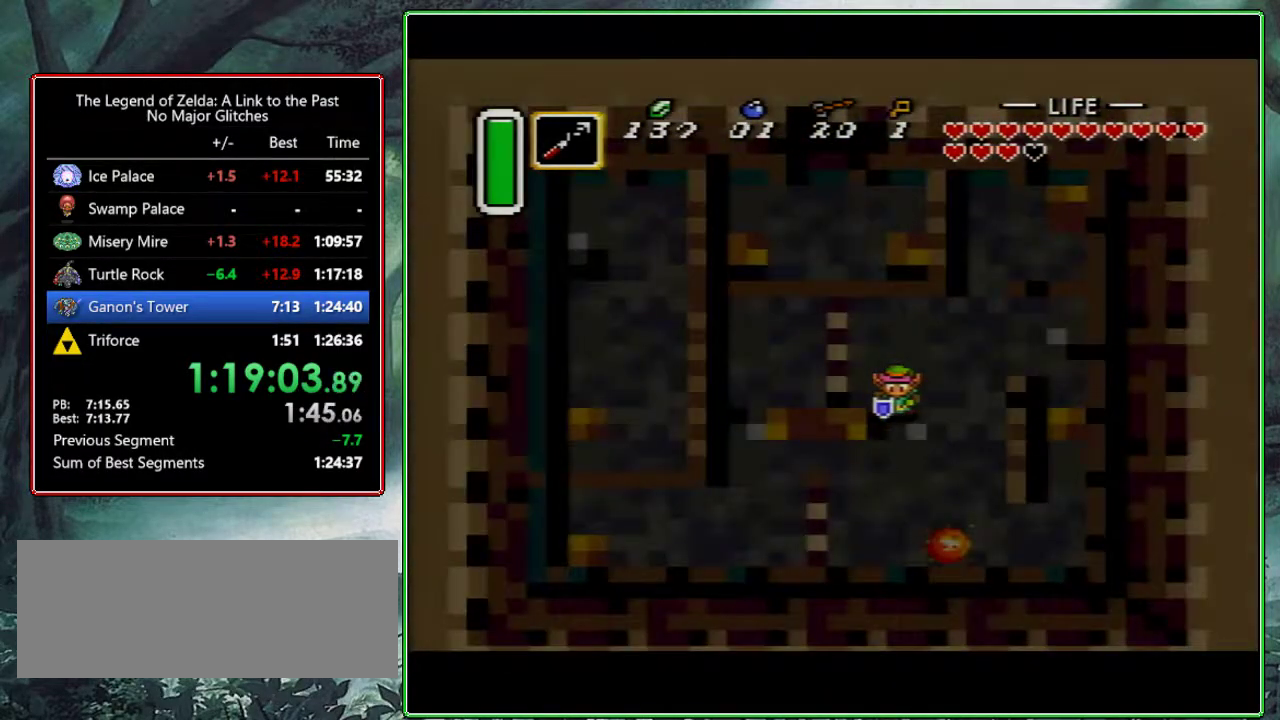
{"buttons": ["DPAD_DOWN", "DPAD_LEFT"], "events": []}
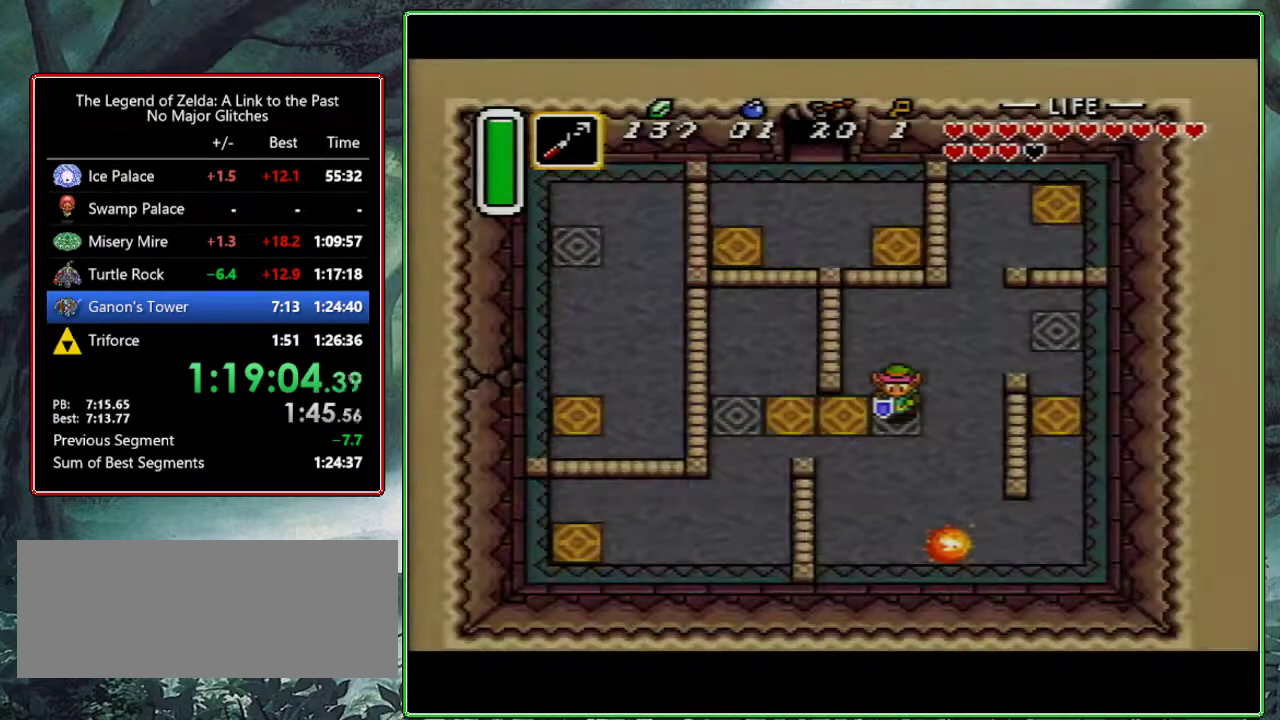
{"buttons": ["DPAD_DOWN", "DPAD_LEFT"], "events": []}
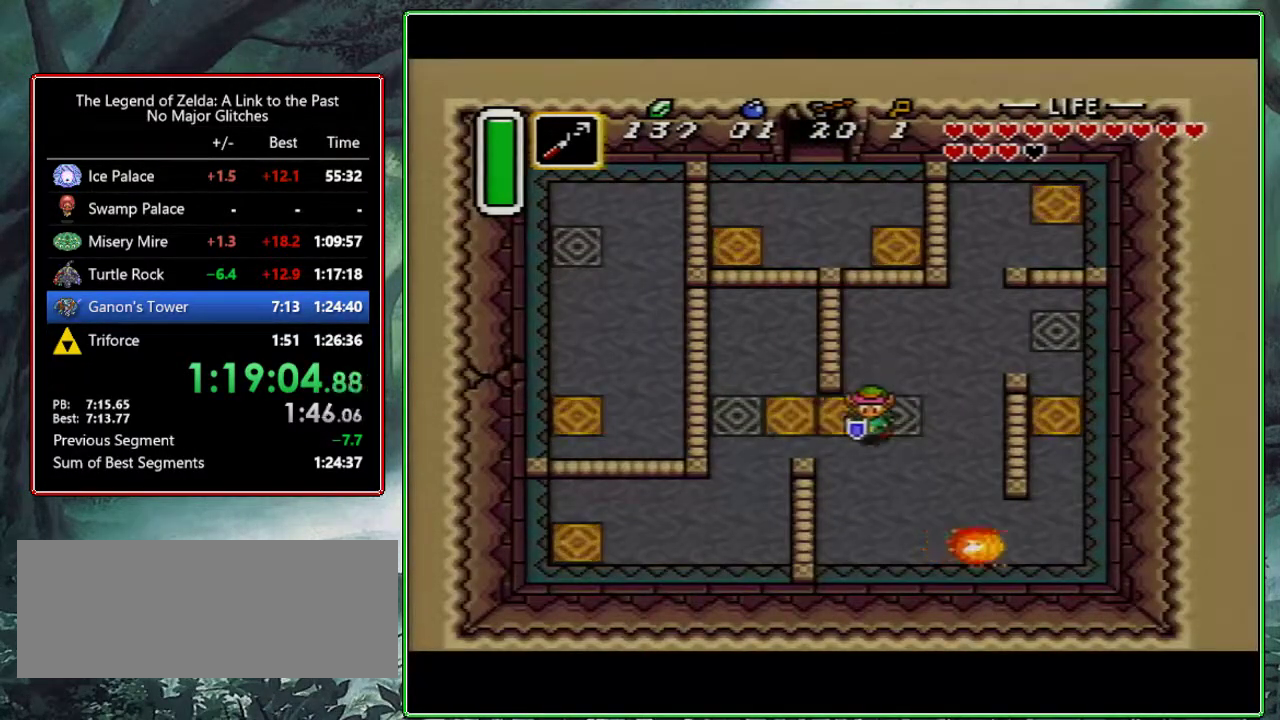
{"buttons": ["DPAD_DOWN", "DPAD_LEFT"], "events": [[117, "DPAD_DOWN", "up"], [267, "DPAD_DOWN", "down"]]}
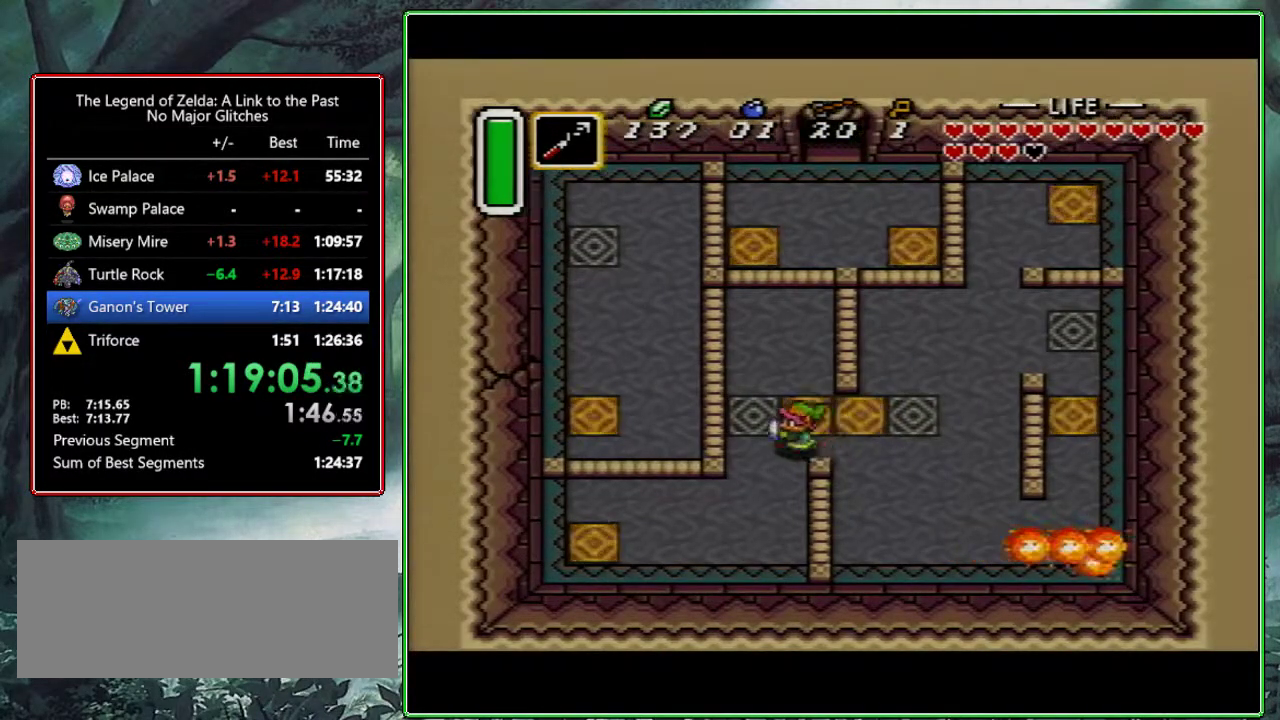
{"buttons": ["DPAD_DOWN", "DPAD_LEFT"], "events": []}
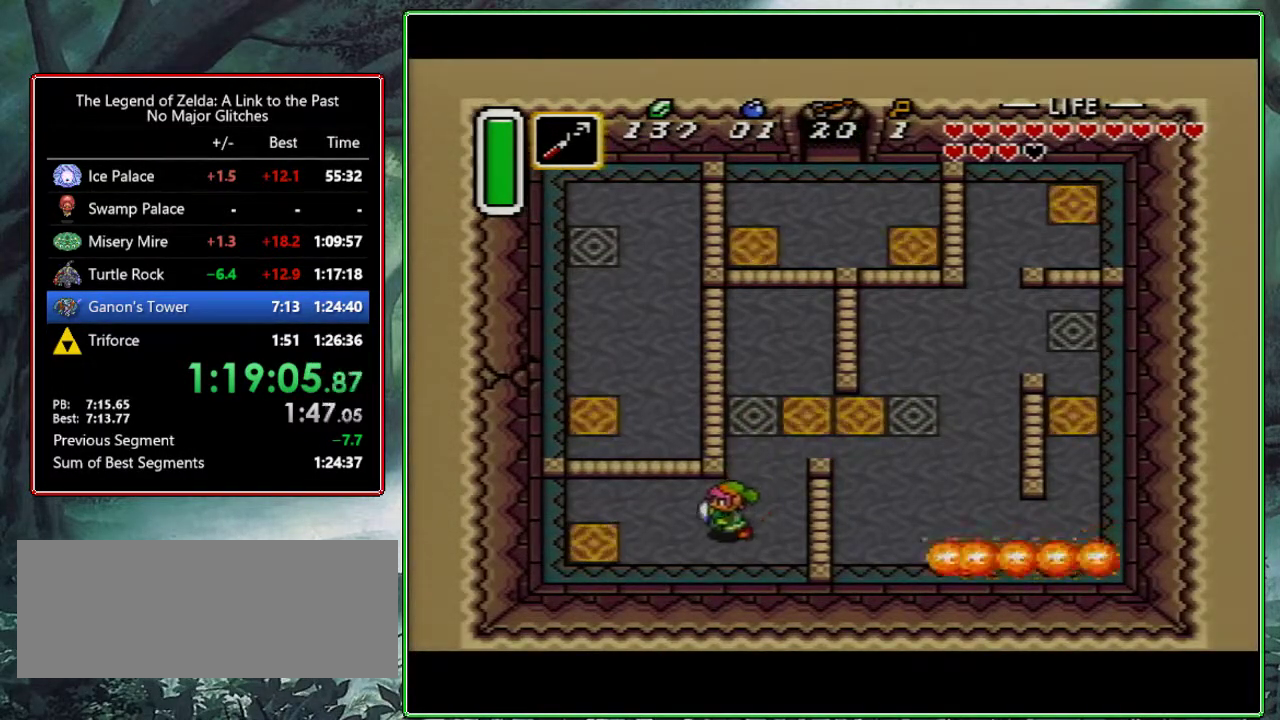
{"buttons": ["DPAD_LEFT"], "events": [[150, "DPAD_DOWN", "up"]]}
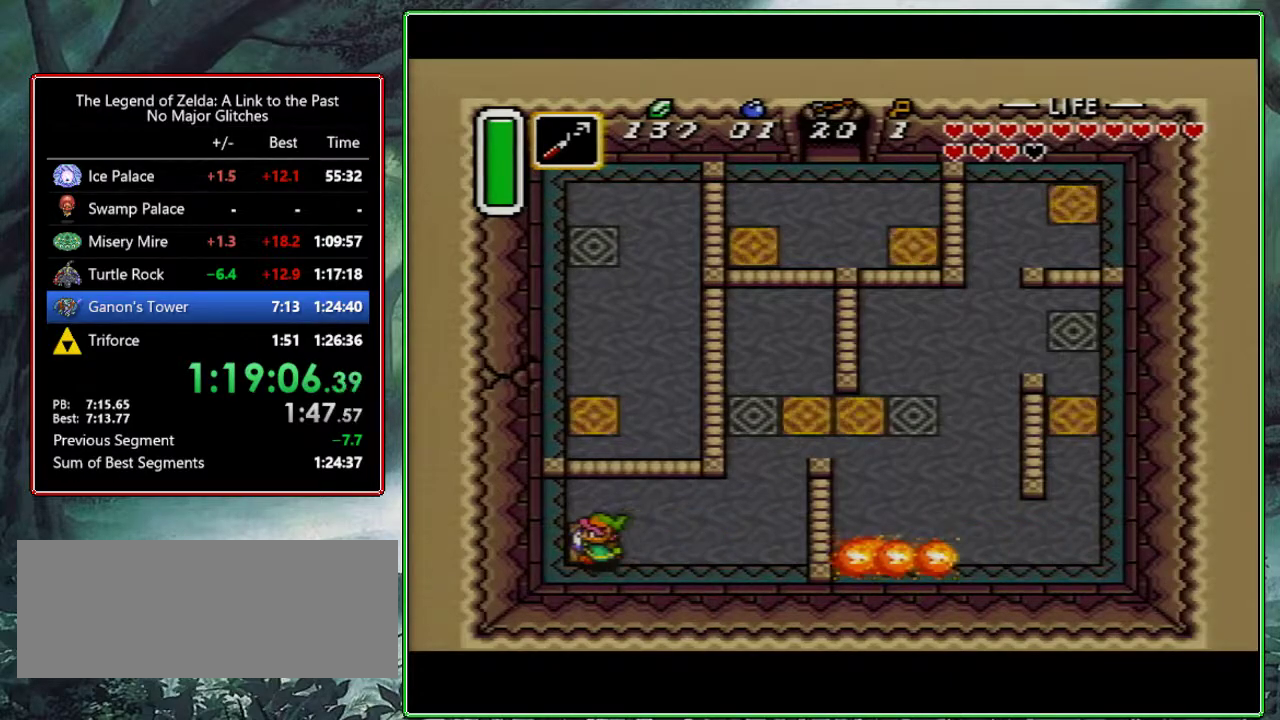
{"buttons": ["DPAD_DOWN", "DPAD_RIGHT"], "events": [[167, "DPAD_LEFT", "up"], [317, "DPAD_DOWN", "down"], [350, "DPAD_RIGHT", "down"]]}
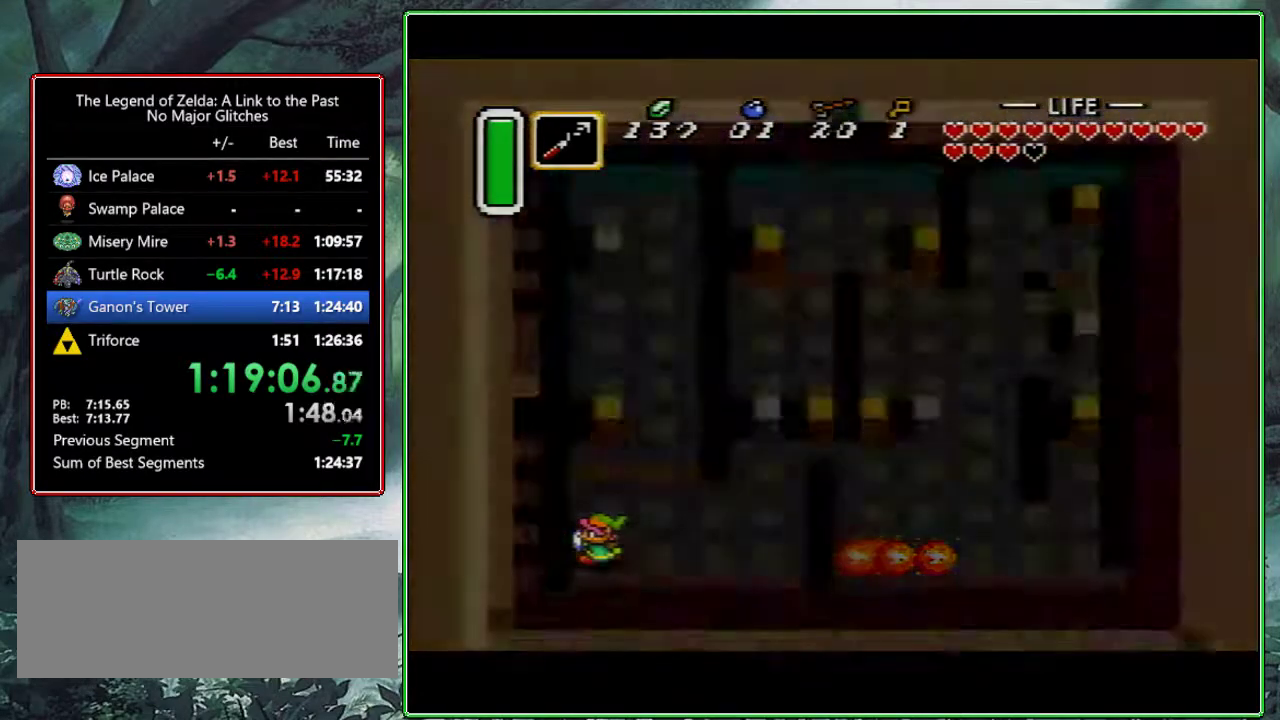
{"buttons": ["DPAD_DOWN", "DPAD_RIGHT"], "events": []}
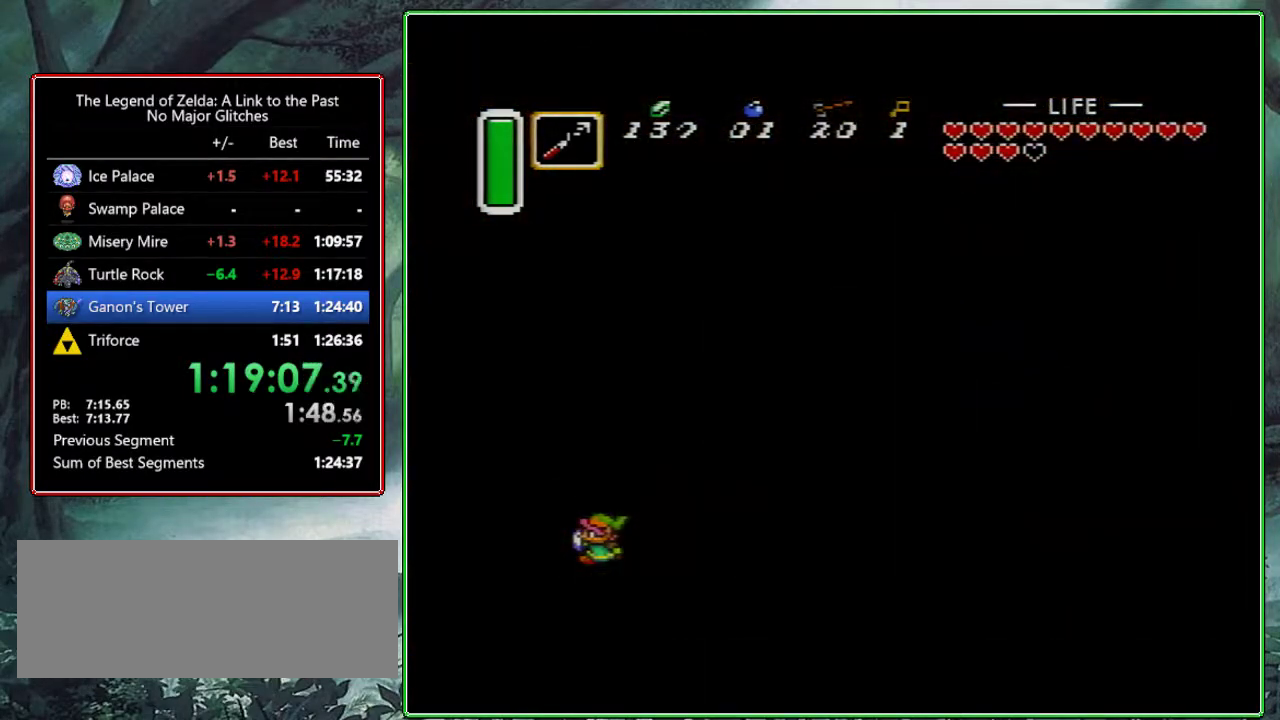
{"buttons": ["DPAD_DOWN", "DPAD_RIGHT"], "events": [[150, "DPAD_DOWN", "up"], [150, "DPAD_RIGHT", "up"], [300, "DPAD_DOWN", "down"], [300, "DPAD_RIGHT", "down"]]}
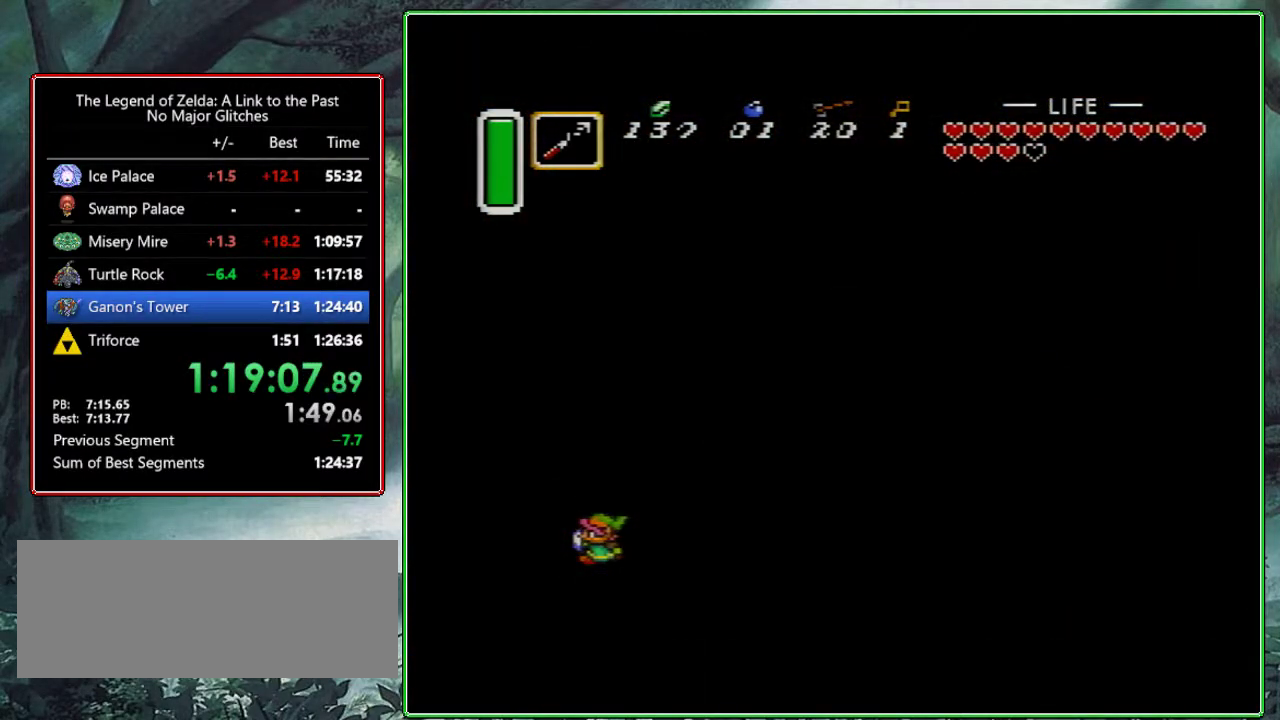
{"buttons": ["DPAD_DOWN", "DPAD_RIGHT"], "events": []}
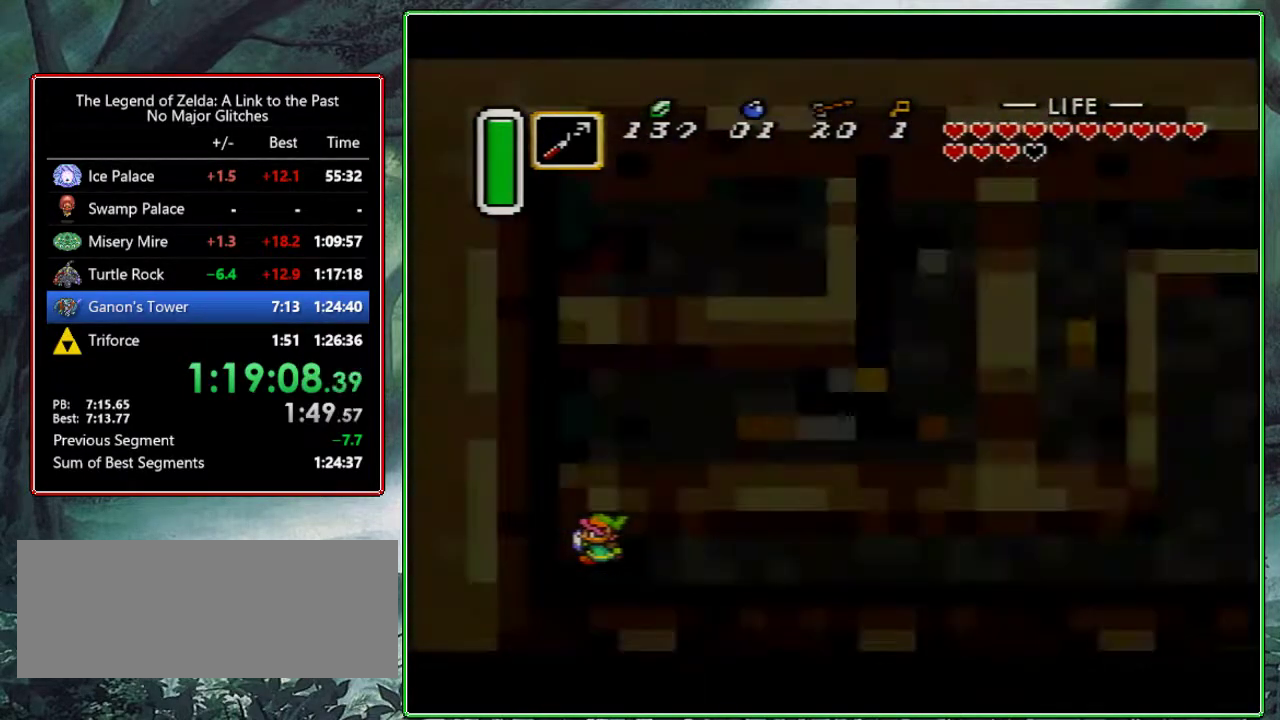
{"buttons": ["DPAD_DOWN", "DPAD_RIGHT"], "events": []}
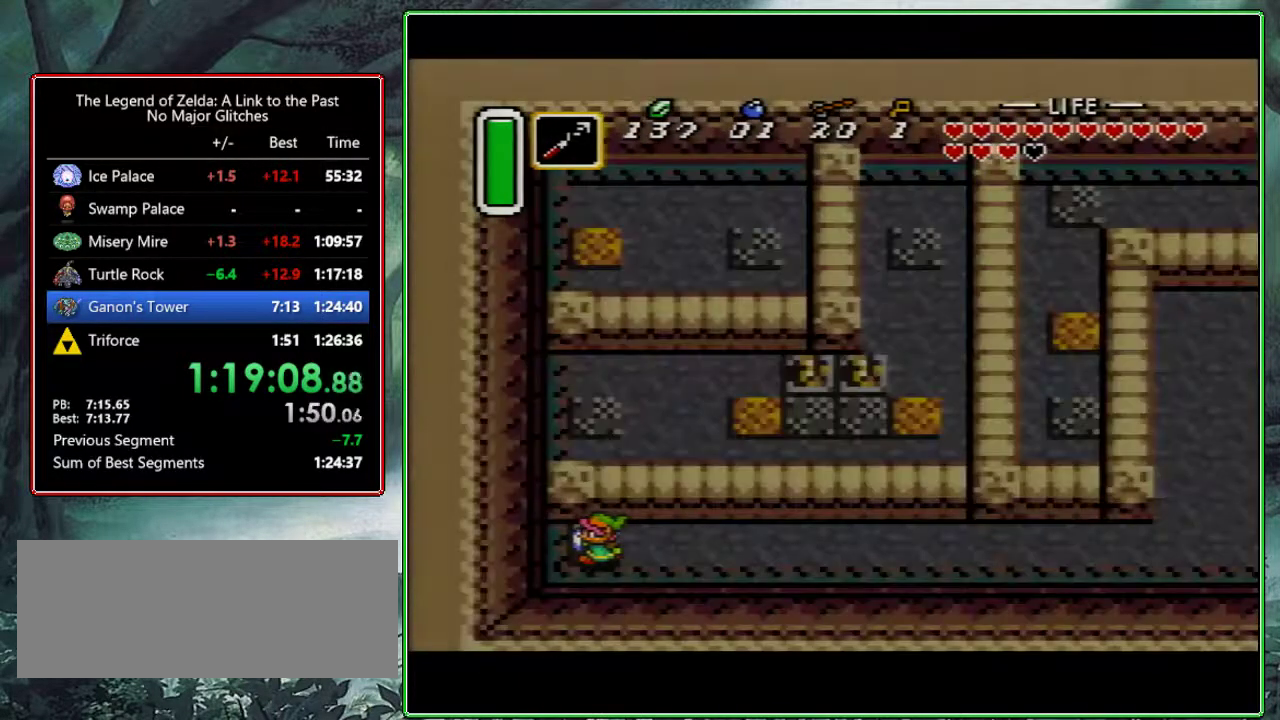
{"buttons": ["DPAD_DOWN", "DPAD_RIGHT"], "events": []}
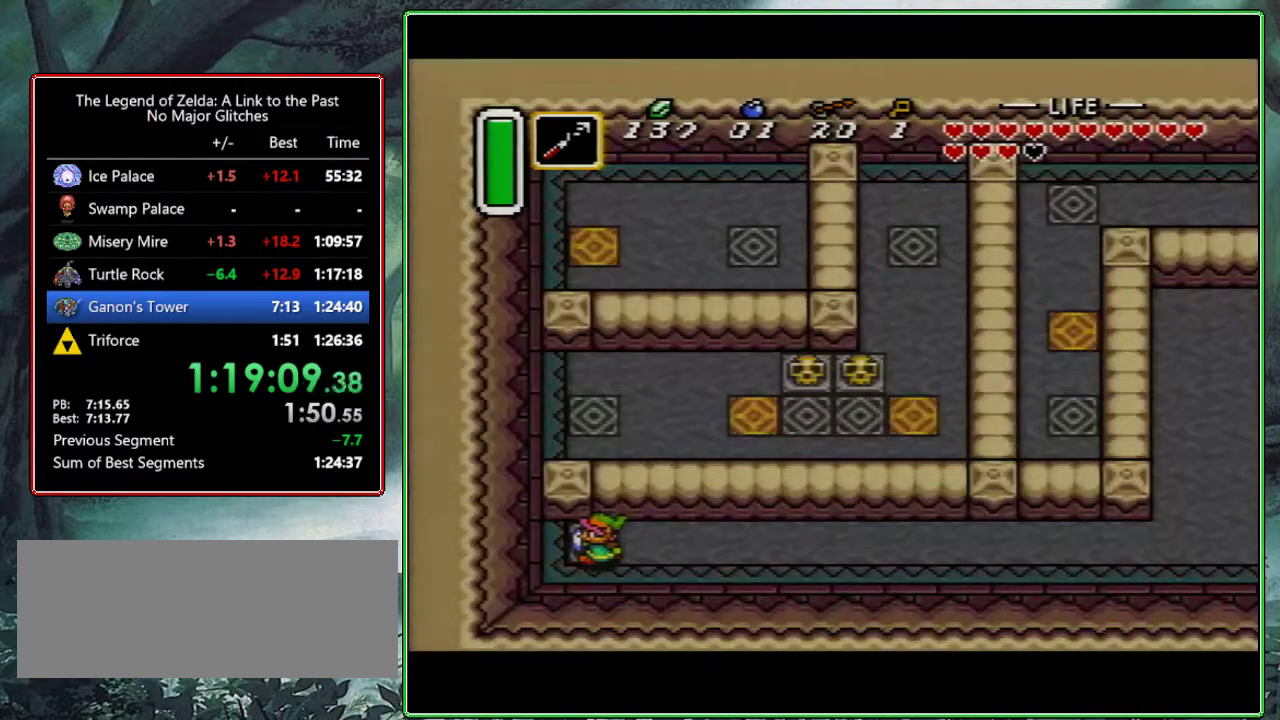
{"buttons": ["A"], "events": [[250, "DPAD_DOWN", "up"], [283, "A", "down"], [383, "DPAD_RIGHT", "up"]]}
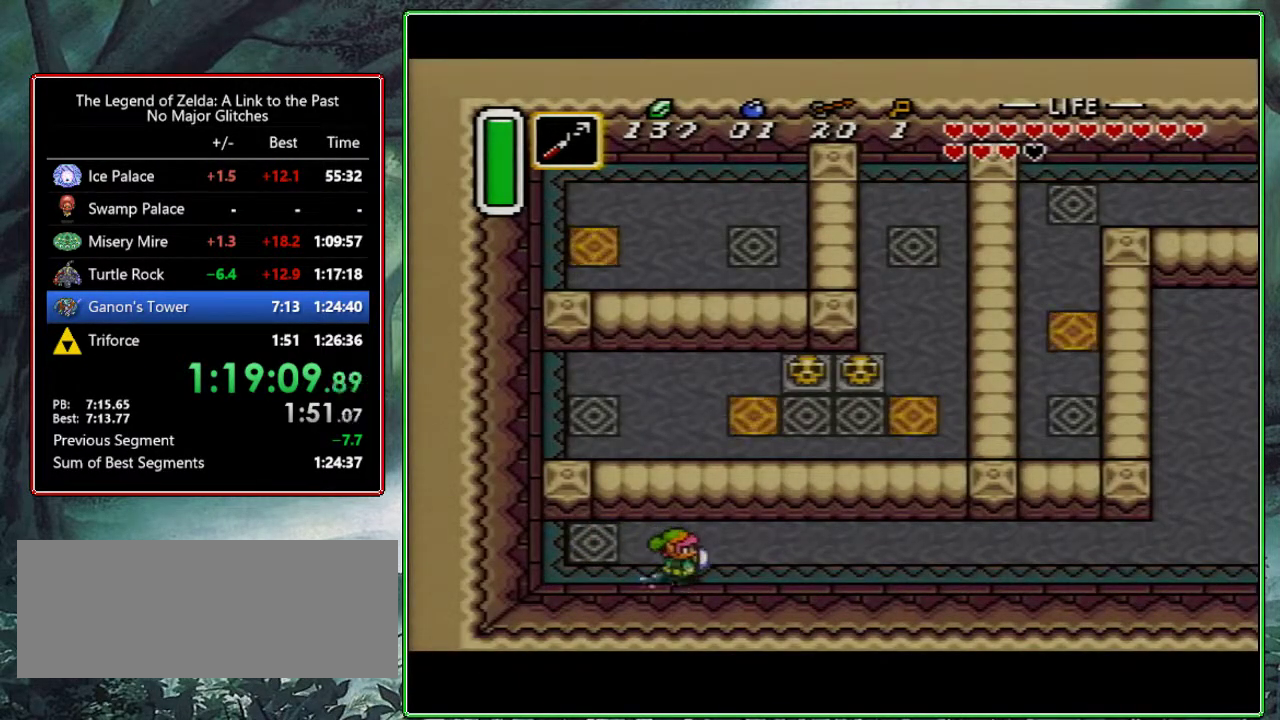
{"buttons": ["A"], "events": []}
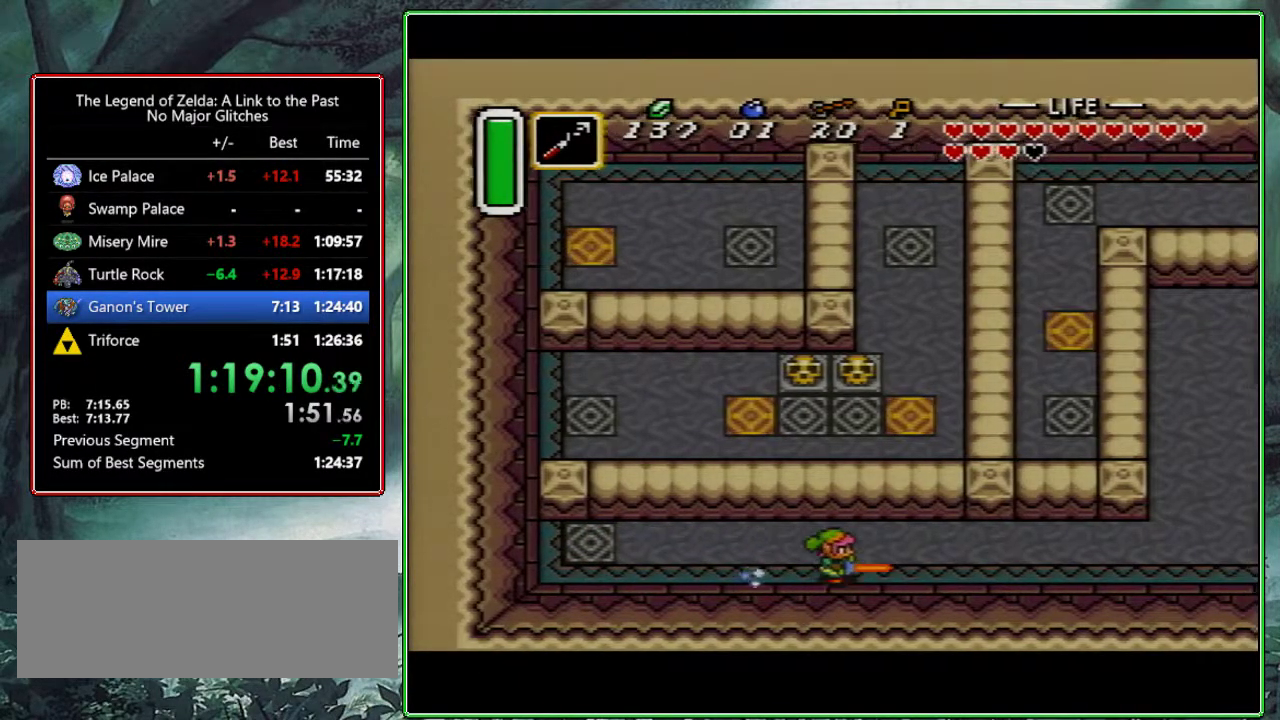
{"buttons": [], "events": [[183, "A", "up"]]}
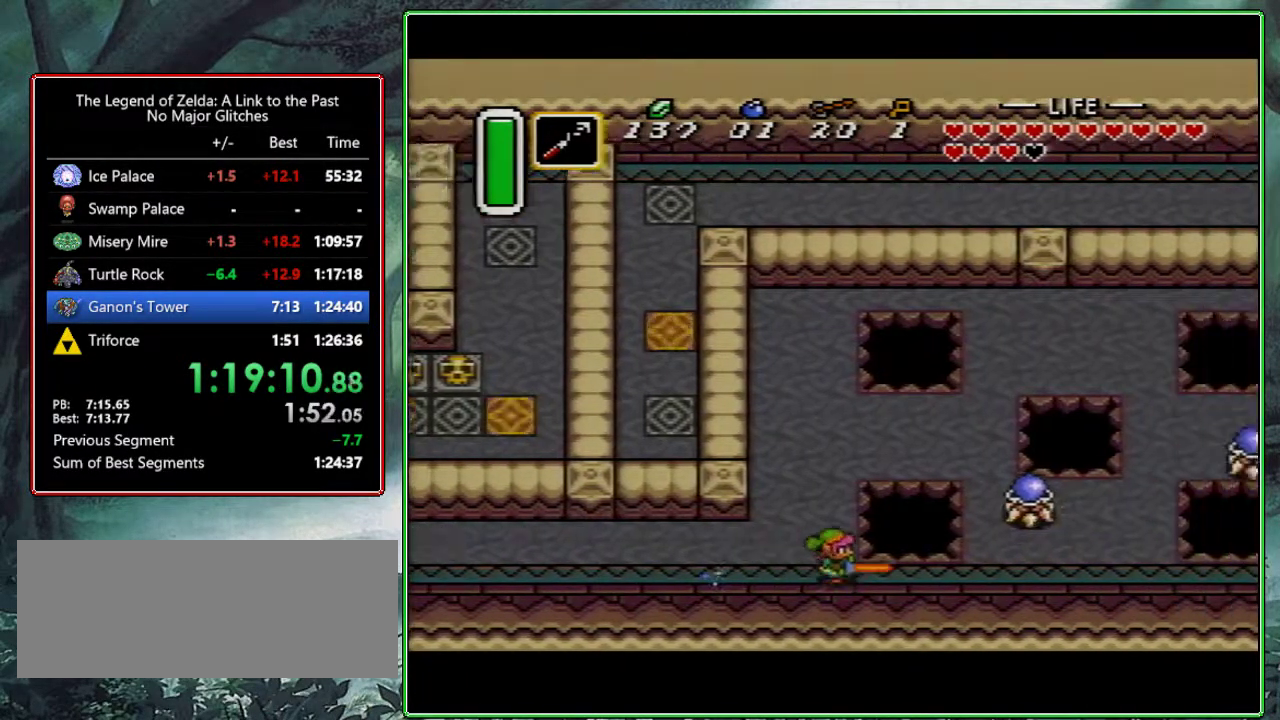
{"buttons": [], "events": []}
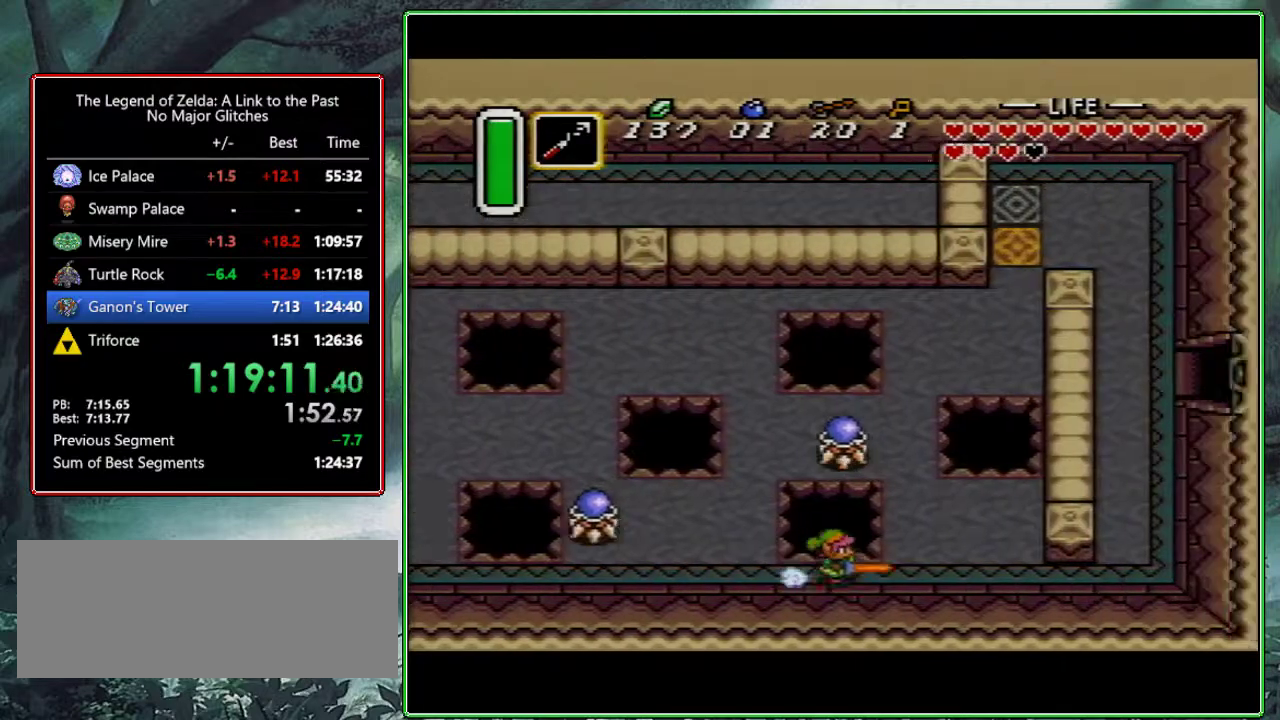
{"buttons": [], "events": [[150, "DPAD_UP", "down"], [183, "Y", "down"], [267, "DPAD_UP", "up"], [367, "Y", "up"]]}
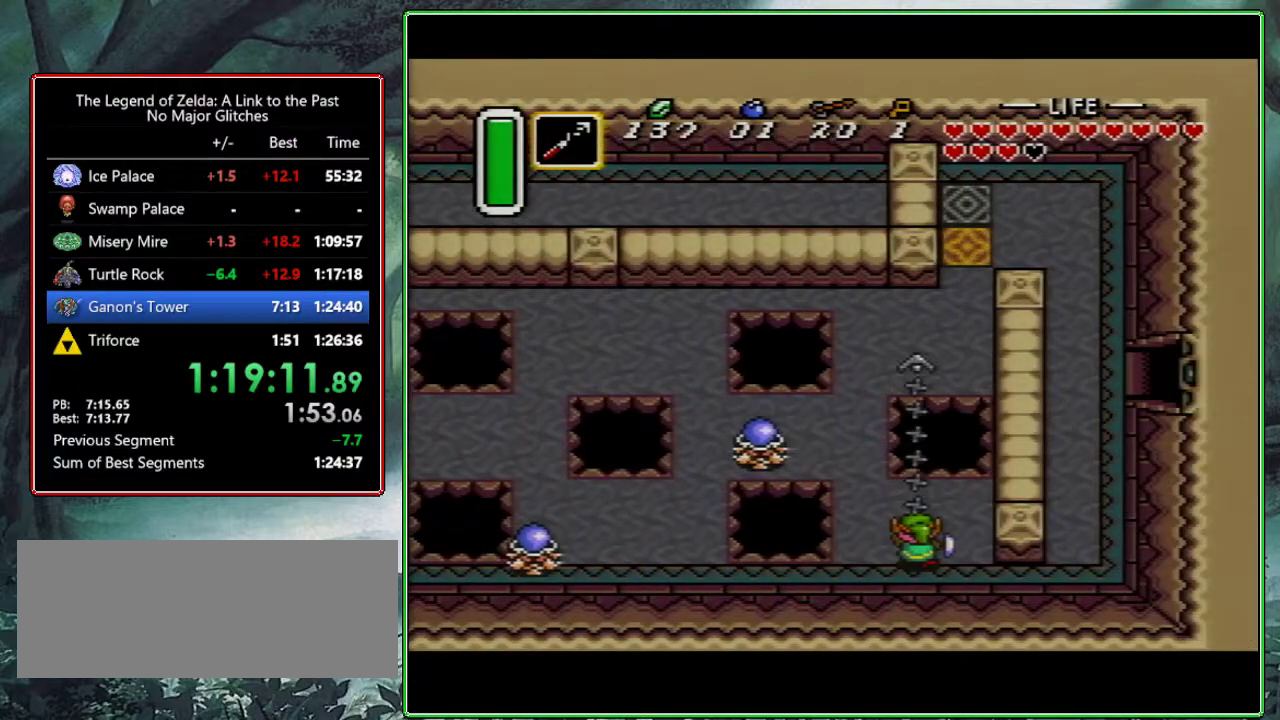
{"buttons": ["DPAD_RIGHT"], "events": [[417, "DPAD_RIGHT", "down"]]}
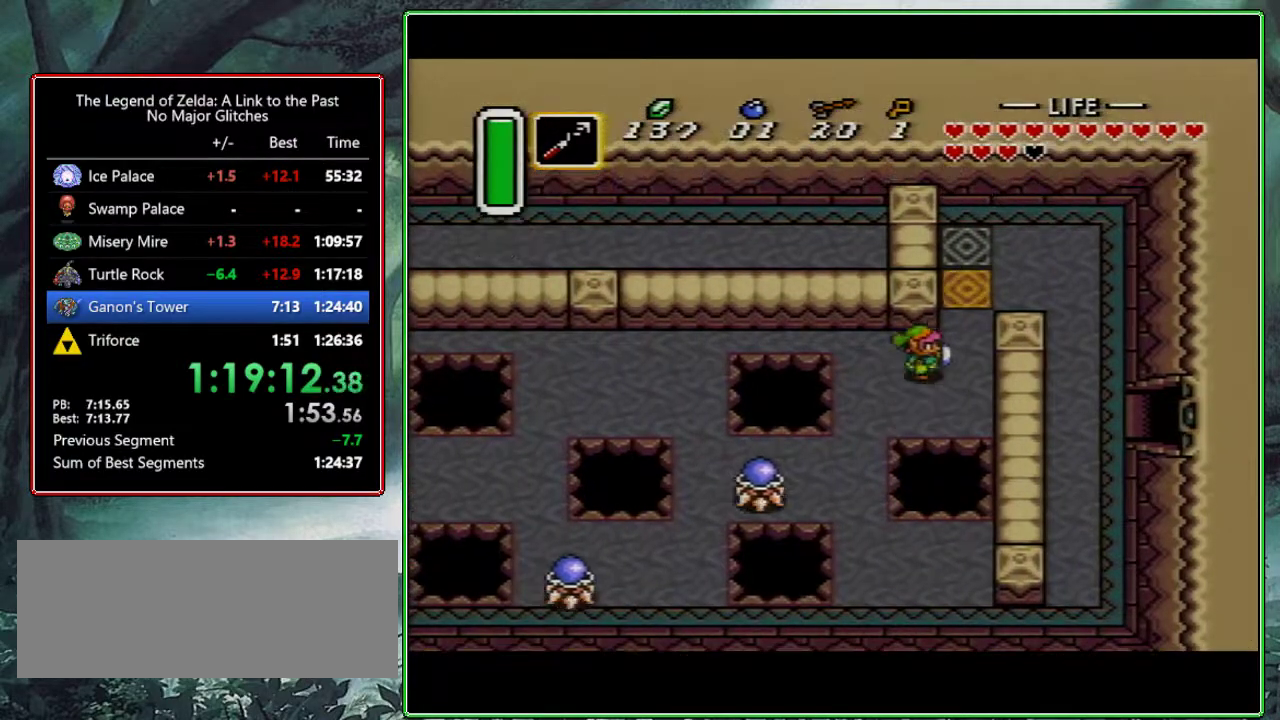
{"buttons": ["A"], "events": [[133, "DPAD_RIGHT", "up"], [133, "DPAD_UP", "down"], [367, "A", "down"], [367, "DPAD_UP", "up"]]}
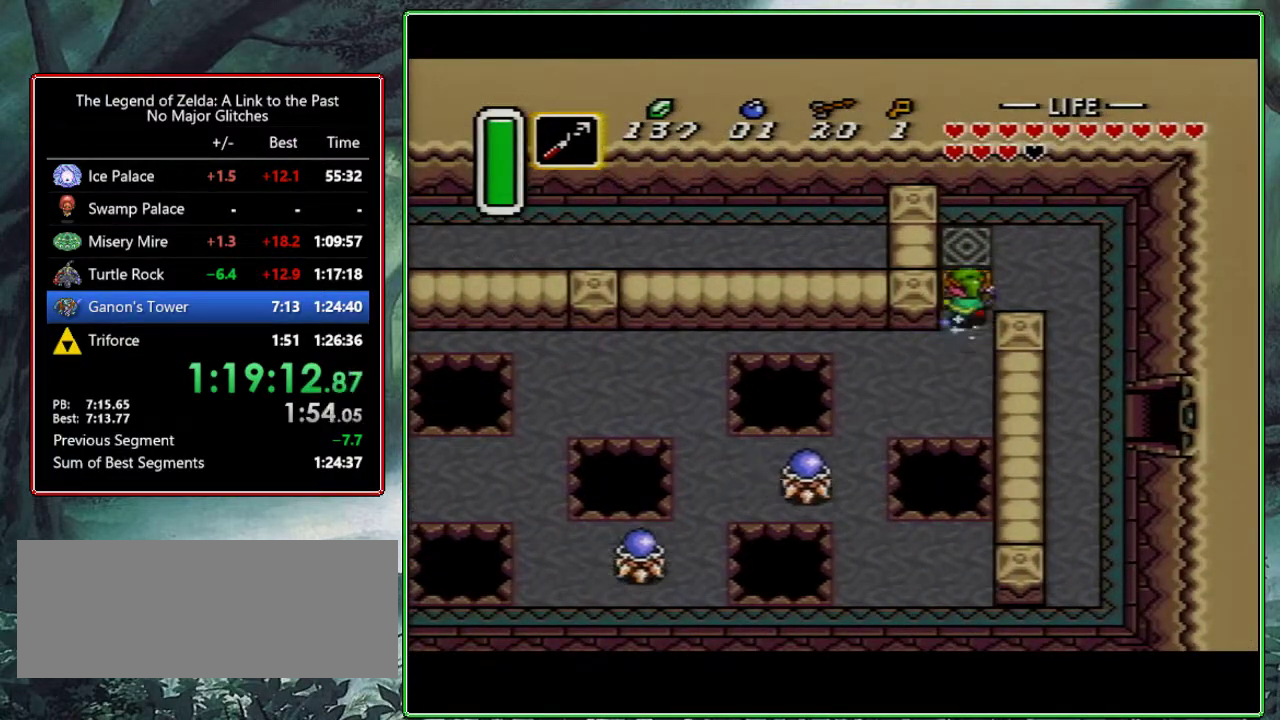
{"buttons": ["A"], "events": [[117, "DPAD_LEFT", "down"], [217, "DPAD_LEFT", "up"]]}
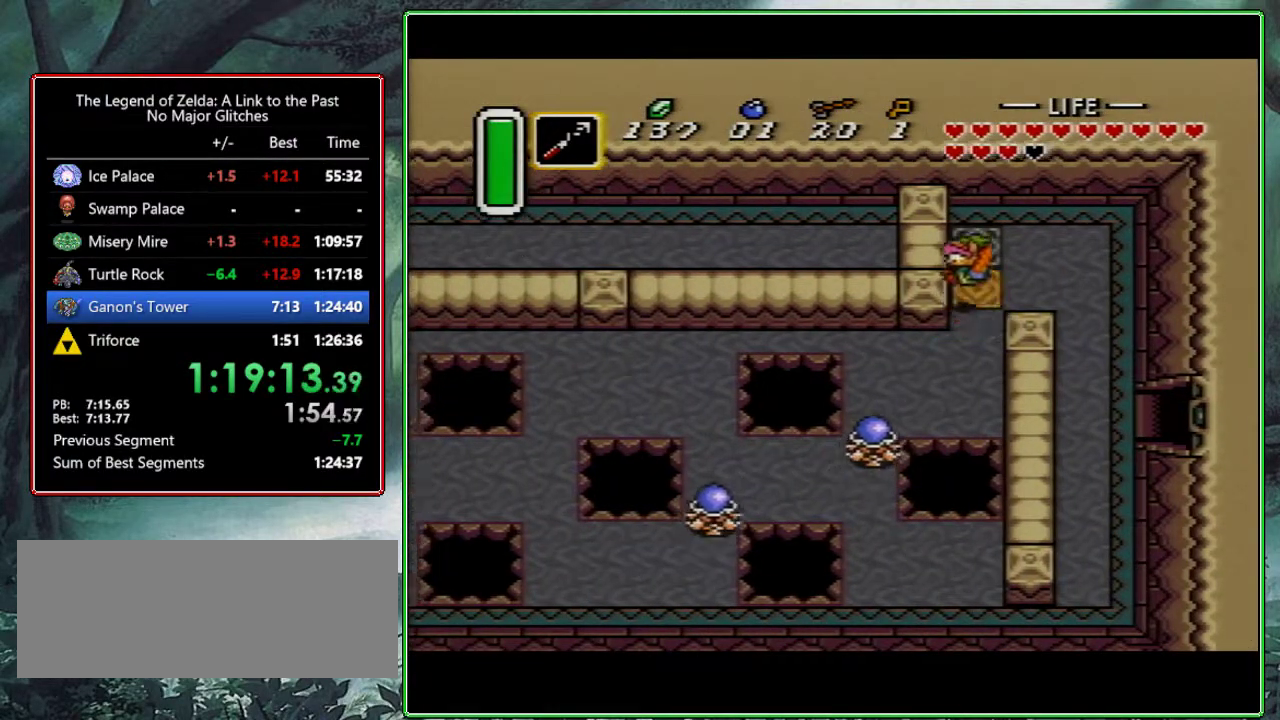
{"buttons": ["DPAD_DOWN"], "events": [[167, "A", "up"], [300, "DPAD_DOWN", "down"]]}
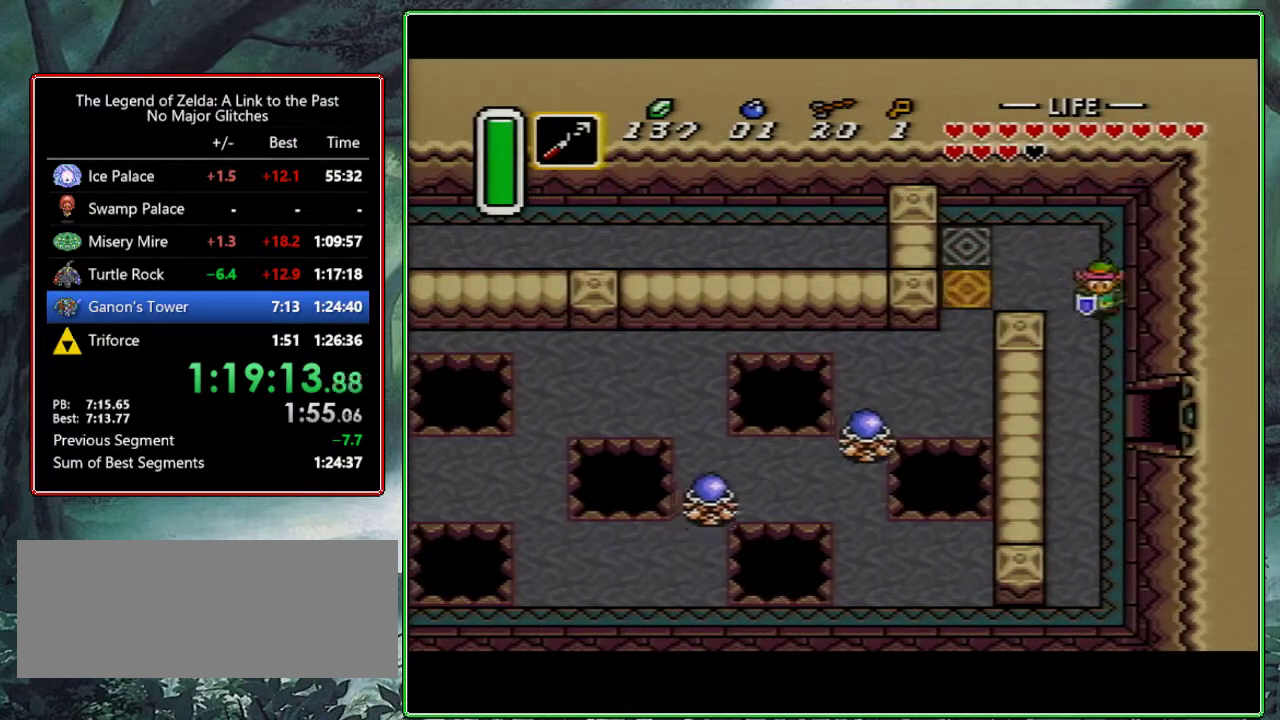
{"buttons": ["DPAD_RIGHT"], "events": [[467, "DPAD_RIGHT", "down"], [483, "DPAD_DOWN", "up"]]}
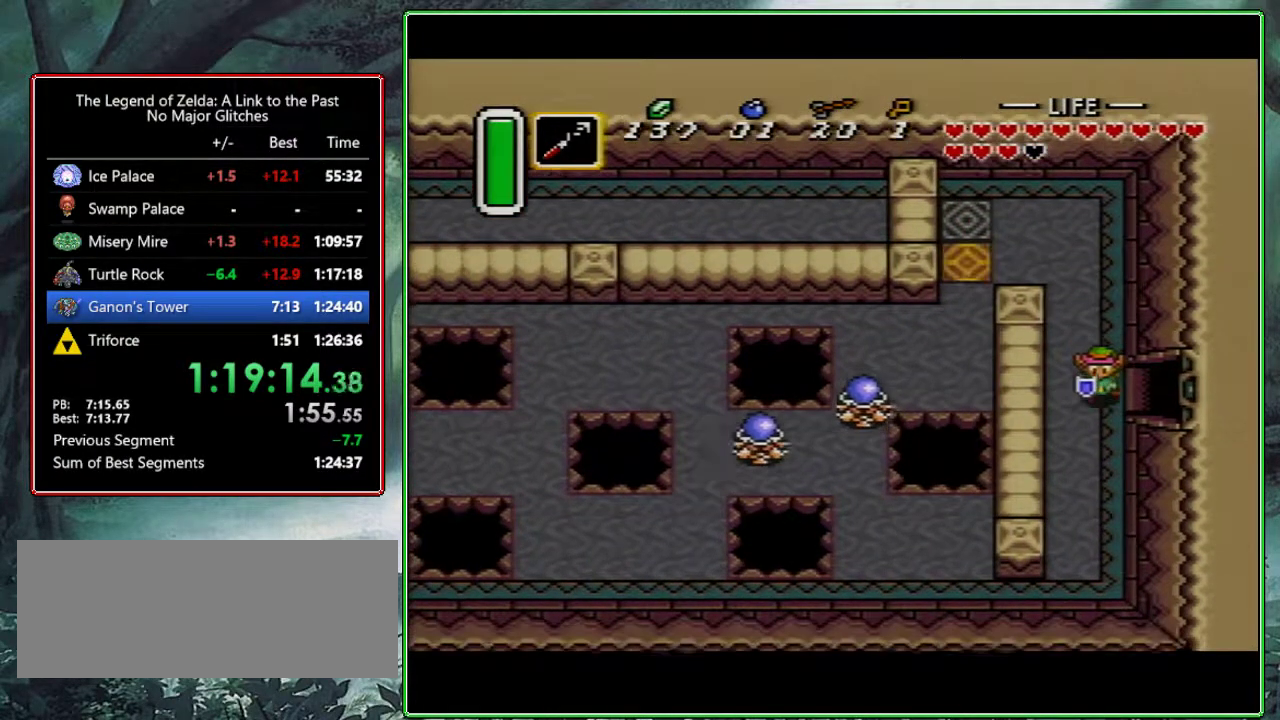
{"buttons": ["DPAD_RIGHT"], "events": []}
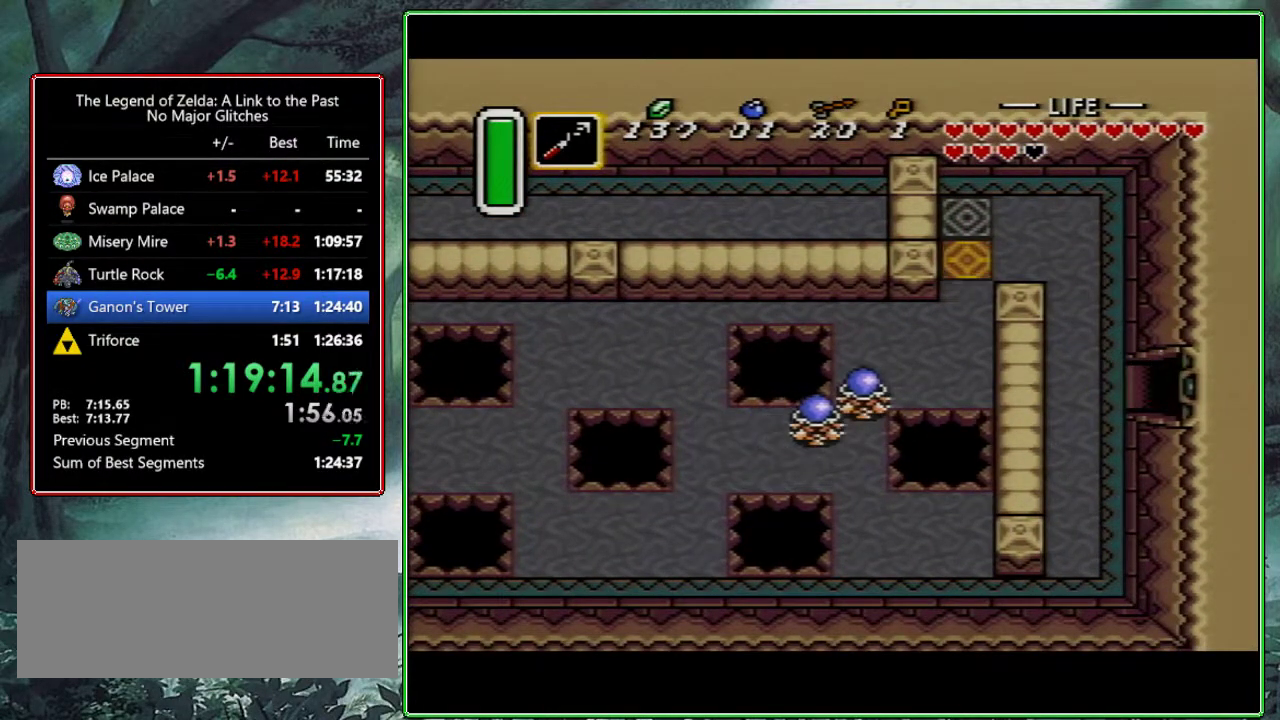
{"buttons": ["DPAD_DOWN", "DPAD_RIGHT"], "events": [[50, "DPAD_RIGHT", "up"], [300, "DPAD_DOWN", "down"], [300, "DPAD_RIGHT", "down"]]}
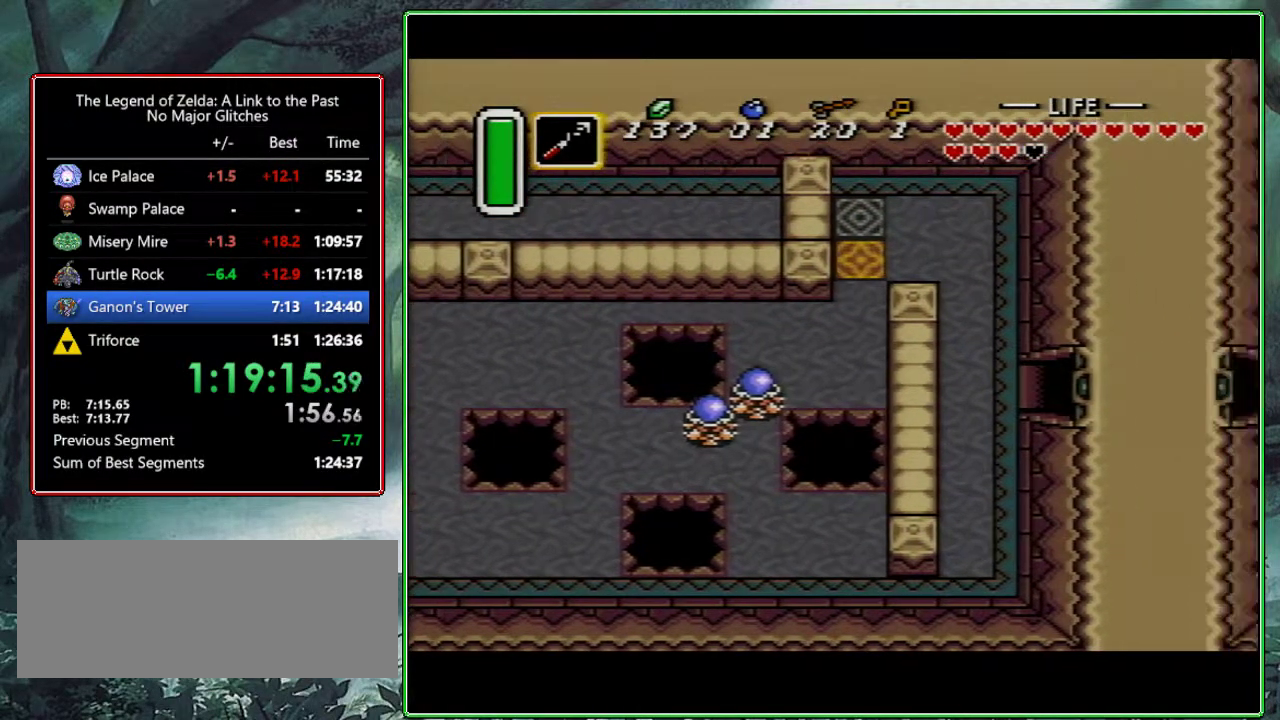
{"buttons": ["DPAD_DOWN", "DPAD_RIGHT"], "events": []}
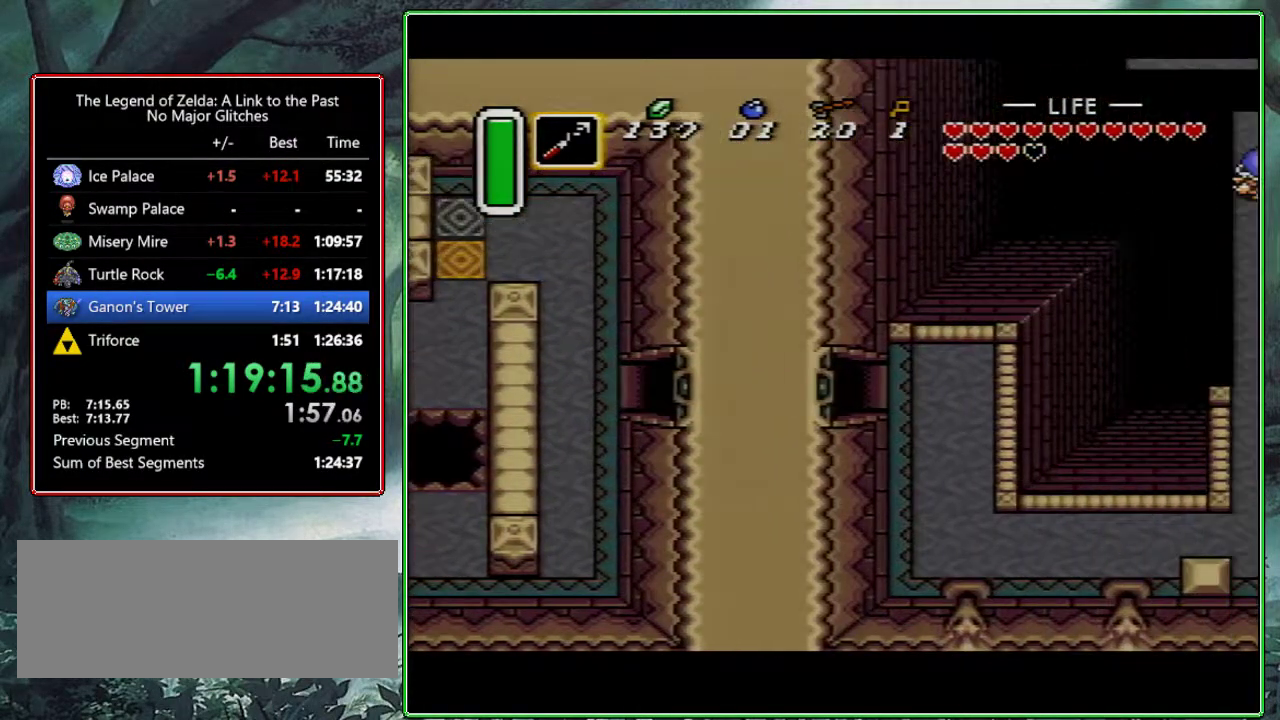
{"buttons": ["DPAD_DOWN", "DPAD_RIGHT"], "events": []}